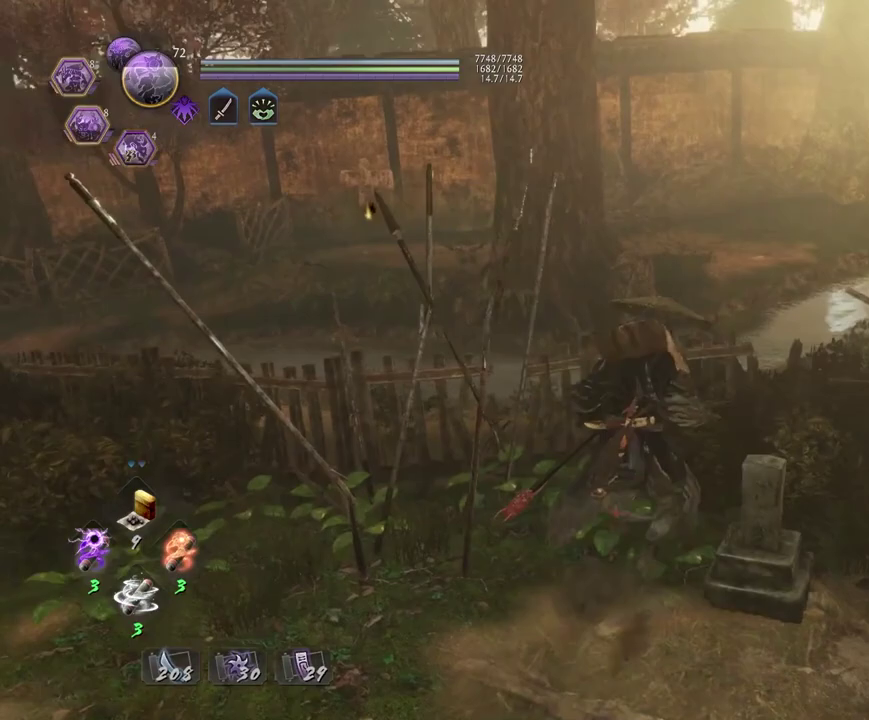
Gameplay with a controller (PlayStation layout); each line is a JSON object with the inputs held at the frame after it (dt_ms = milliseconds from this image to that frame). "events" lists button and stick changes between this image and that frame as [ms after this image, input, new state], when the widget could be followed in between.
{"dt_ms": 500, "buttons": ["CIRCLE"], "left_stick": "down-right", "right_stick": "right", "events": [[417, "left_stick", "down-right"]]}
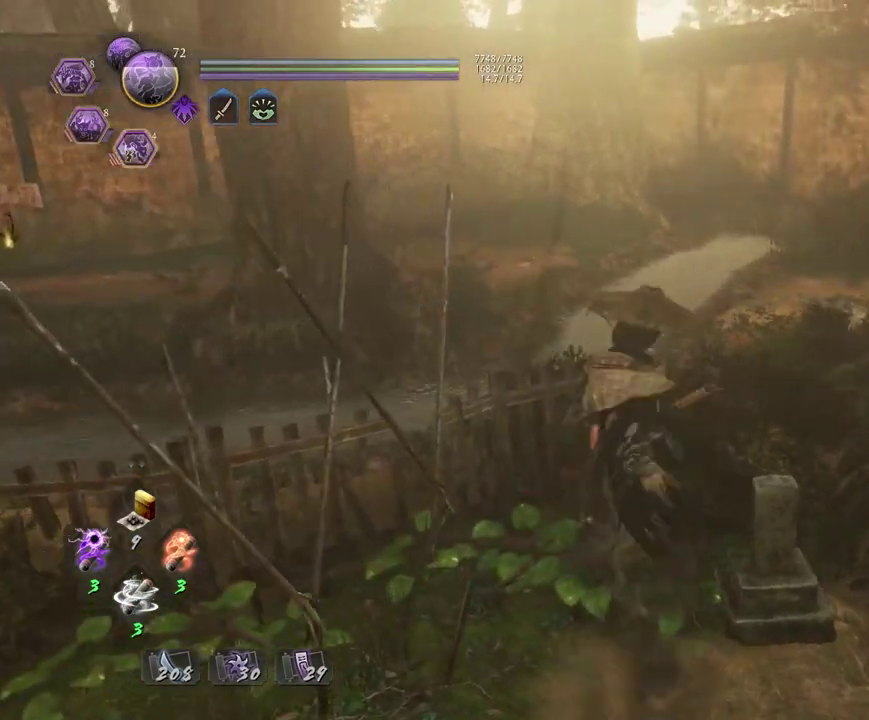
{"dt_ms": 400, "buttons": ["CIRCLE"], "left_stick": "center", "right_stick": "right", "events": [[67, "left_stick", "center"], [117, "CIRCLE", "up"], [267, "CIRCLE", "down"]]}
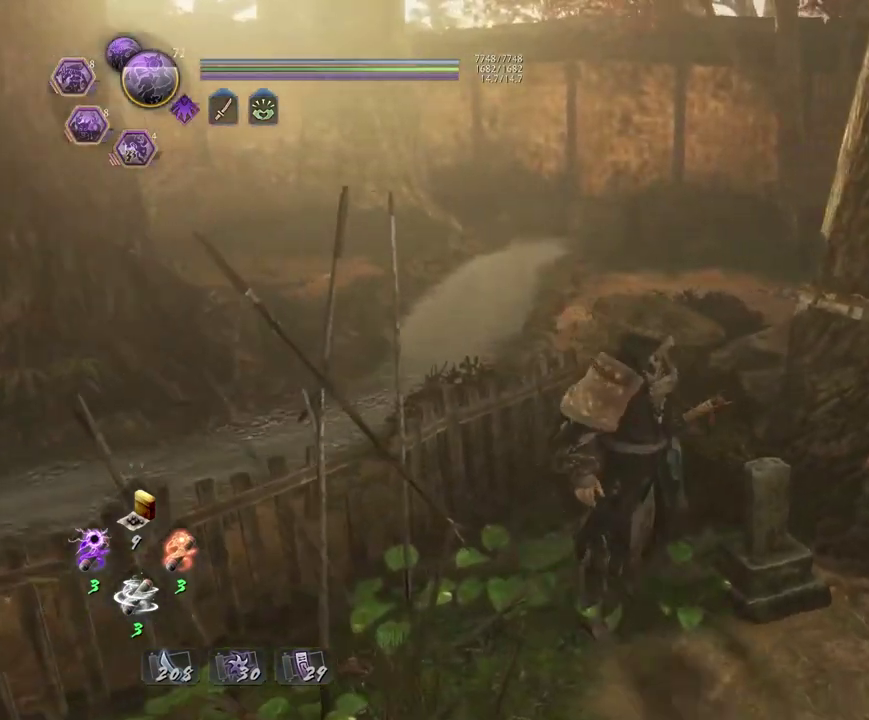
{"dt_ms": 700, "buttons": ["CIRCLE"], "left_stick": "center", "right_stick": "center", "events": [[233, "left_stick", "right"], [483, "CIRCLE", "up"], [500, "left_stick", "center"], [517, "right_stick", "center"], [667, "CIRCLE", "down"]]}
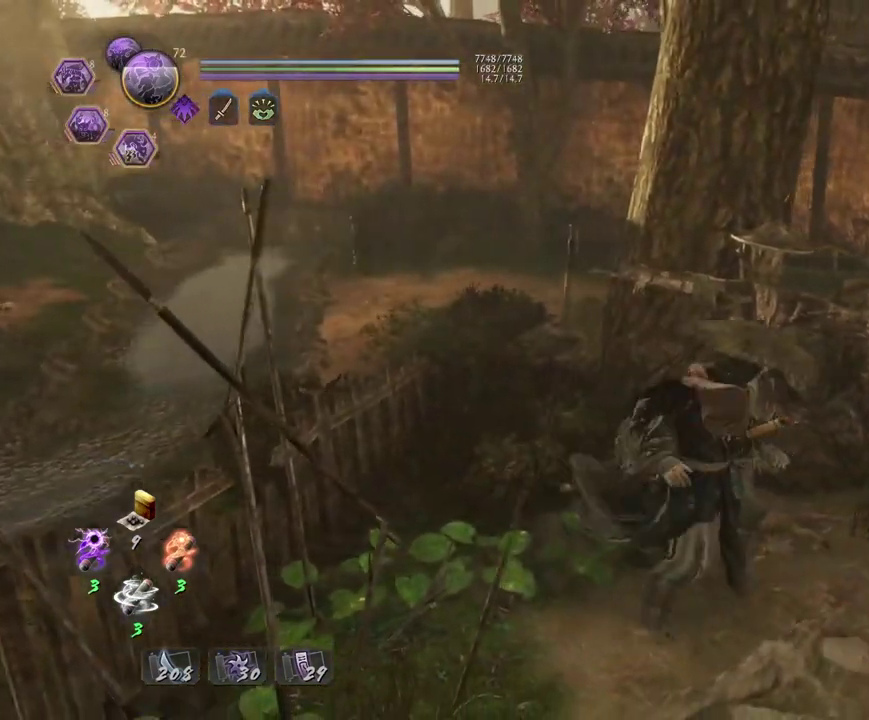
{"dt_ms": 400, "buttons": ["CIRCLE"], "left_stick": "center", "right_stick": "center", "events": []}
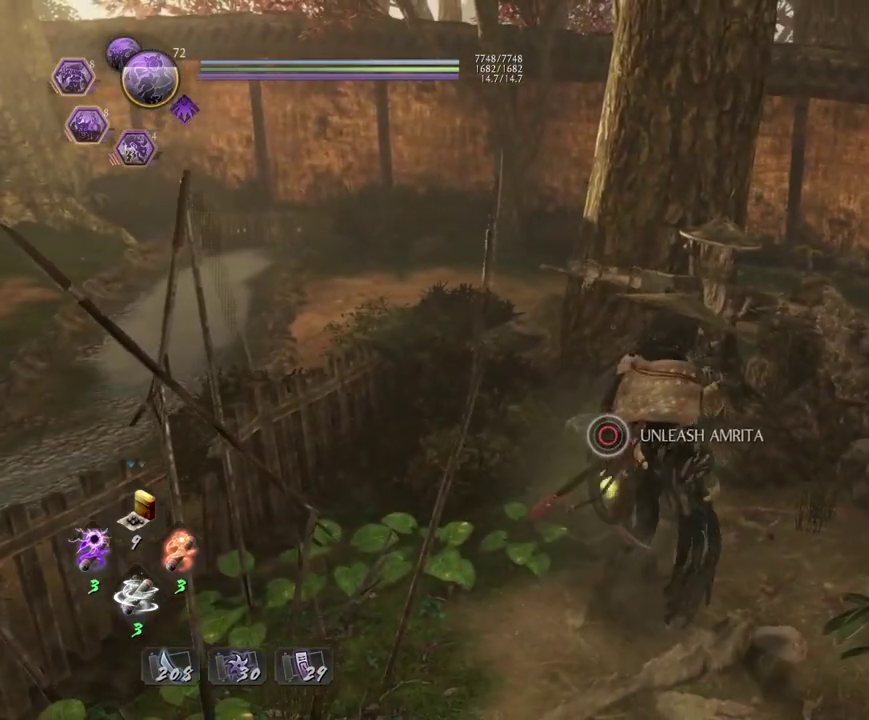
{"dt_ms": 700, "buttons": [], "left_stick": "center", "right_stick": "center", "events": [[683, "CIRCLE", "up"]]}
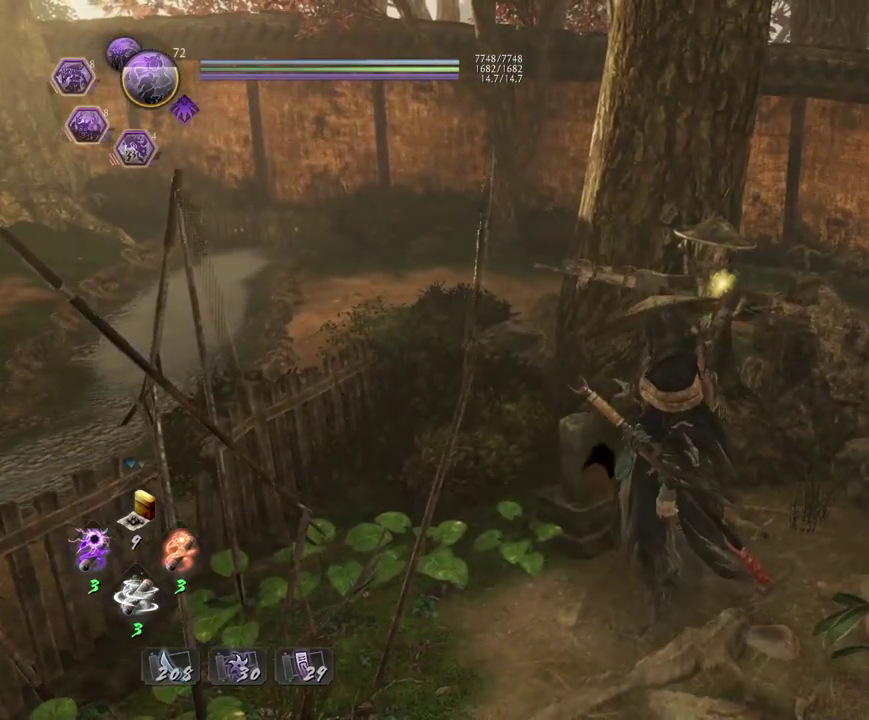
{"dt_ms": 300, "buttons": [], "left_stick": "center", "right_stick": "center", "events": []}
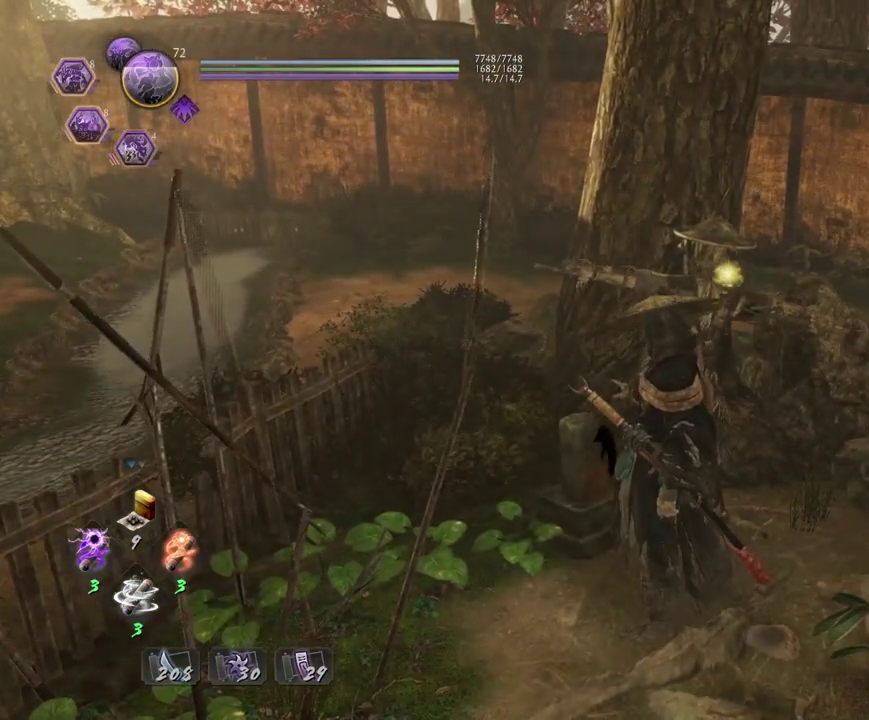
{"dt_ms": 500, "buttons": [], "left_stick": "down-right", "right_stick": "right", "events": [[333, "left_stick", "down-right"], [433, "right_stick", "right"]]}
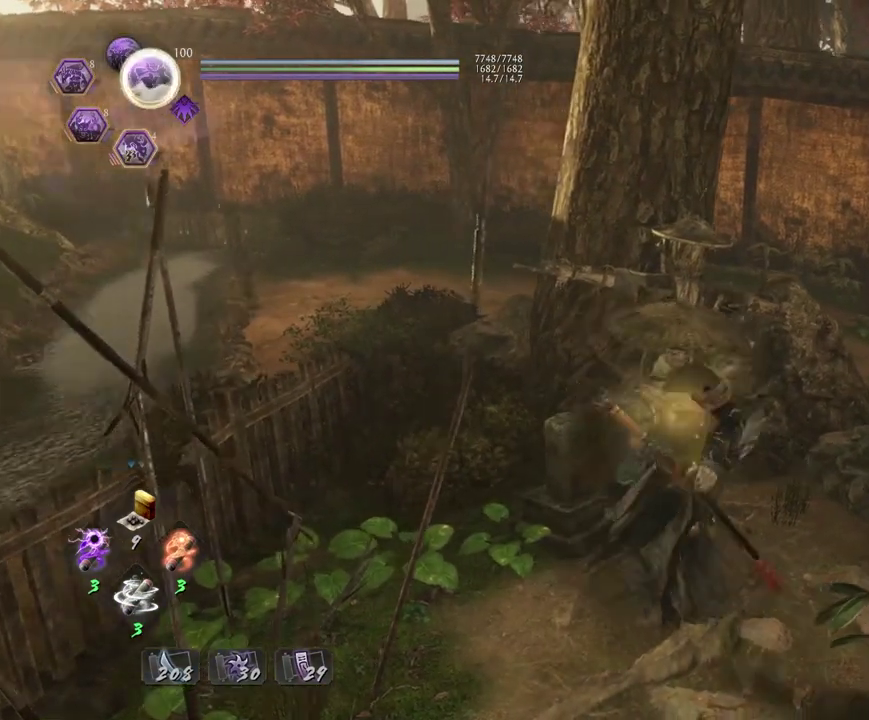
{"dt_ms": 300, "buttons": ["CROSS"], "left_stick": "right", "right_stick": "right", "events": [[67, "CROSS", "down"], [117, "left_stick", "right"]]}
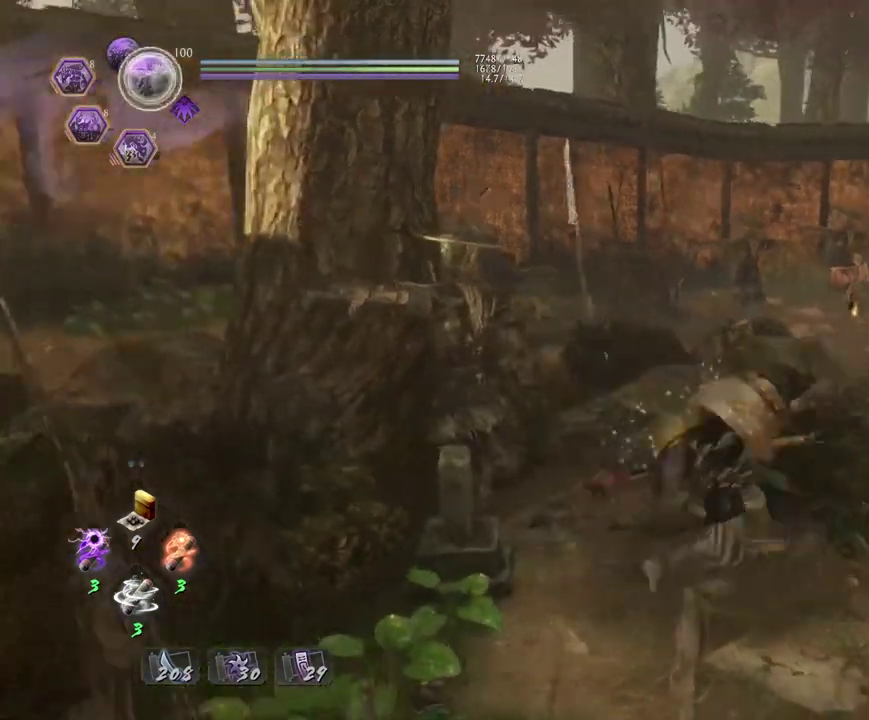
{"dt_ms": 800, "buttons": ["CROSS"], "left_stick": "up", "right_stick": "down"}
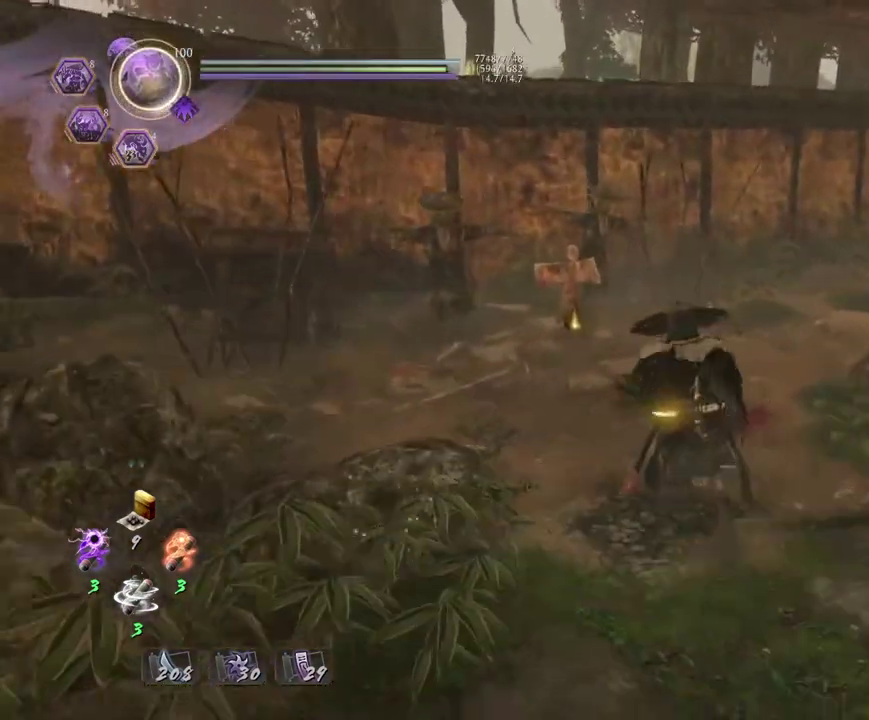
{"dt_ms": 400, "buttons": ["CROSS"], "left_stick": "up-right", "right_stick": "down"}
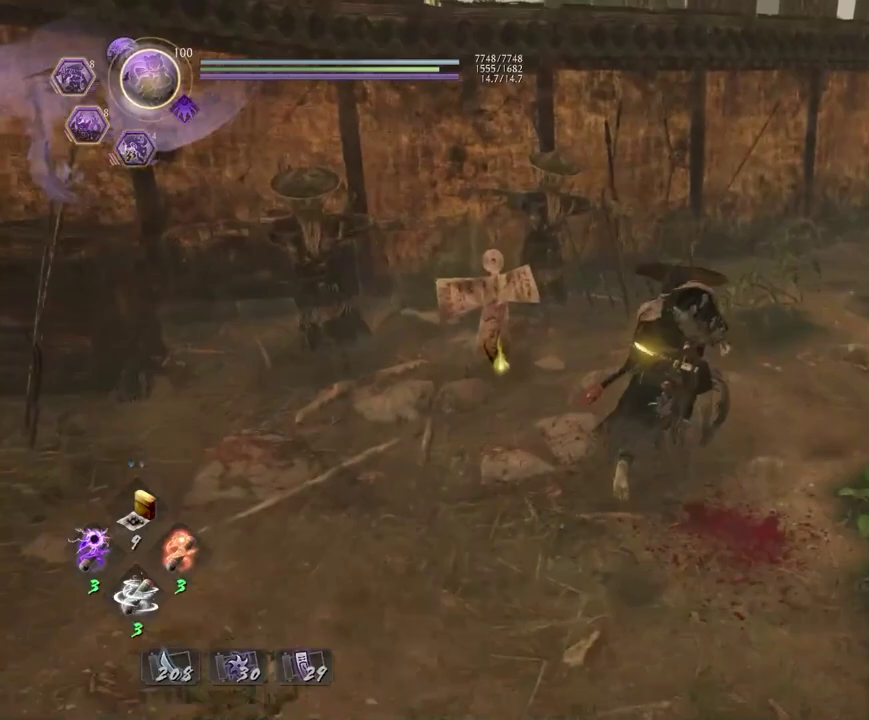
{"dt_ms": 300, "buttons": ["CROSS"], "left_stick": "right", "right_stick": "down", "events": [[133, "left_stick", "down-left"], [217, "left_stick", "up-right"], [300, "left_stick", "right"]]}
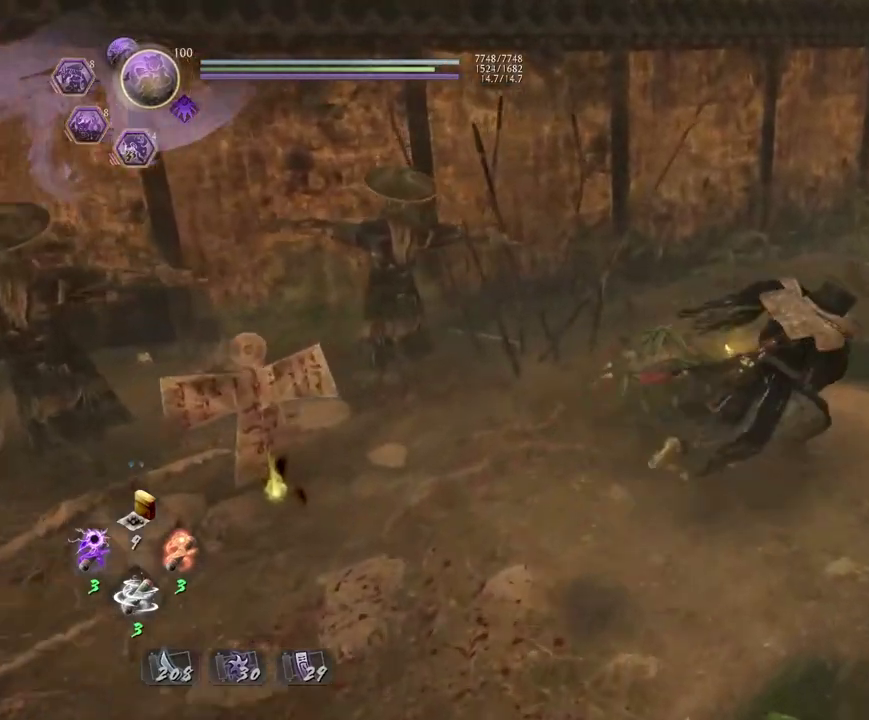
{"dt_ms": 700, "buttons": ["CROSS"], "left_stick": "down-left", "right_stick": "left"}
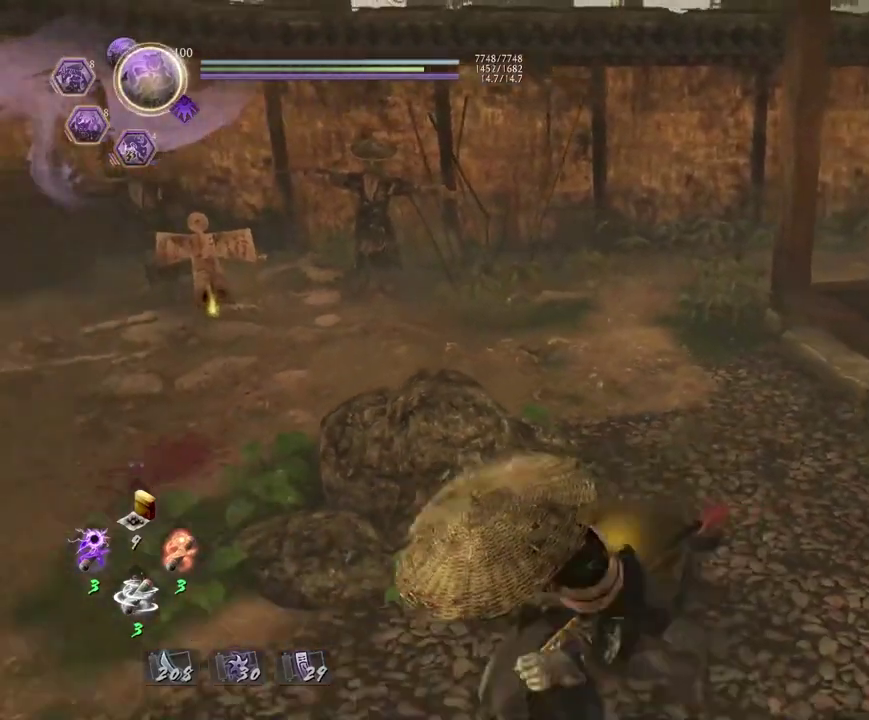
{"dt_ms": 700, "buttons": [], "left_stick": "center", "right_stick": "down-left"}
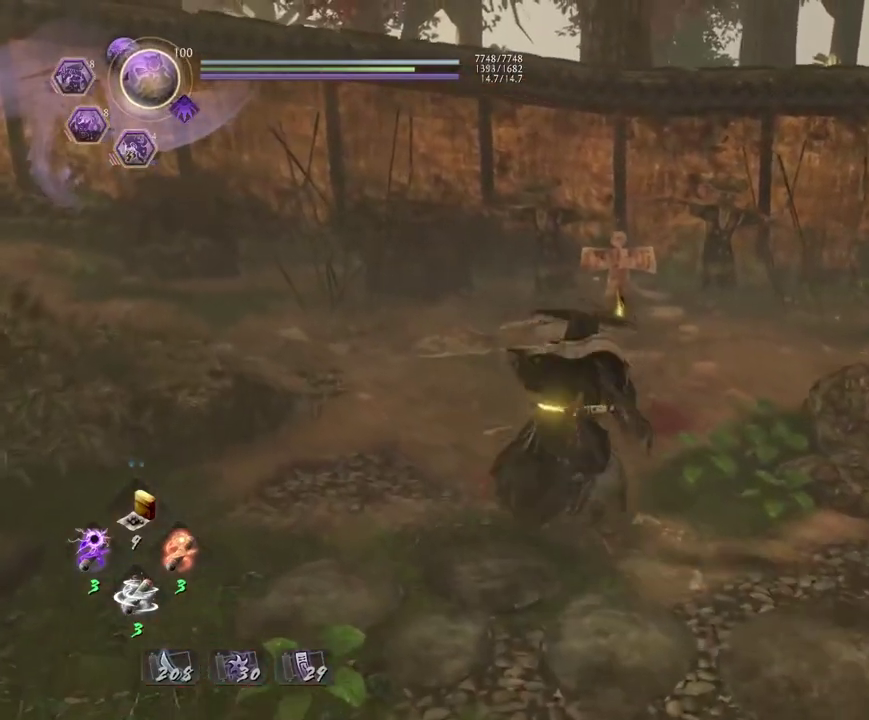
{"dt_ms": 300, "buttons": [], "left_stick": "center", "right_stick": "center"}
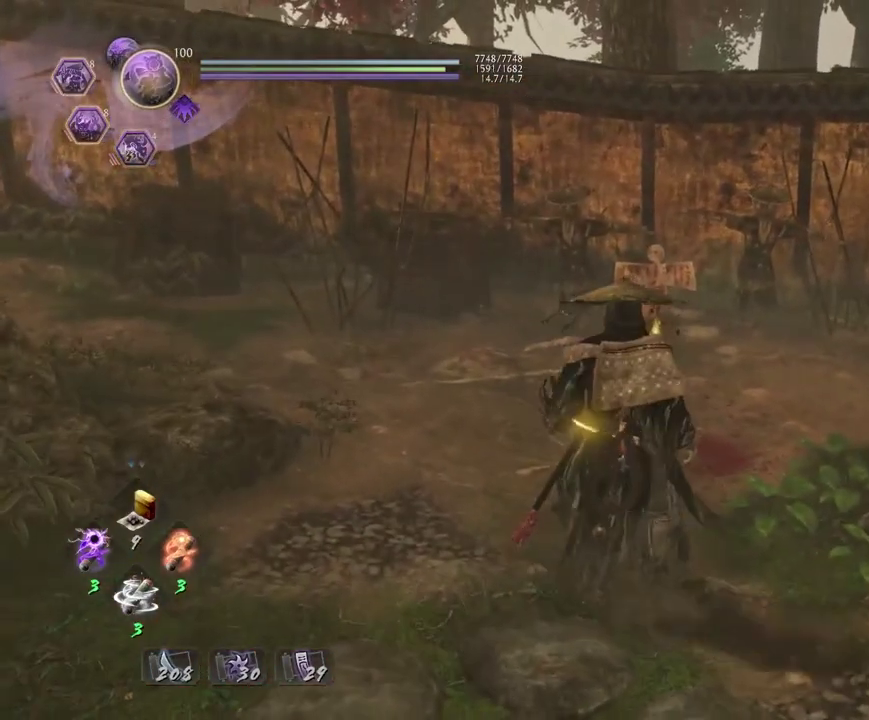
{"dt_ms": 500, "buttons": [], "left_stick": "center", "right_stick": "center", "events": []}
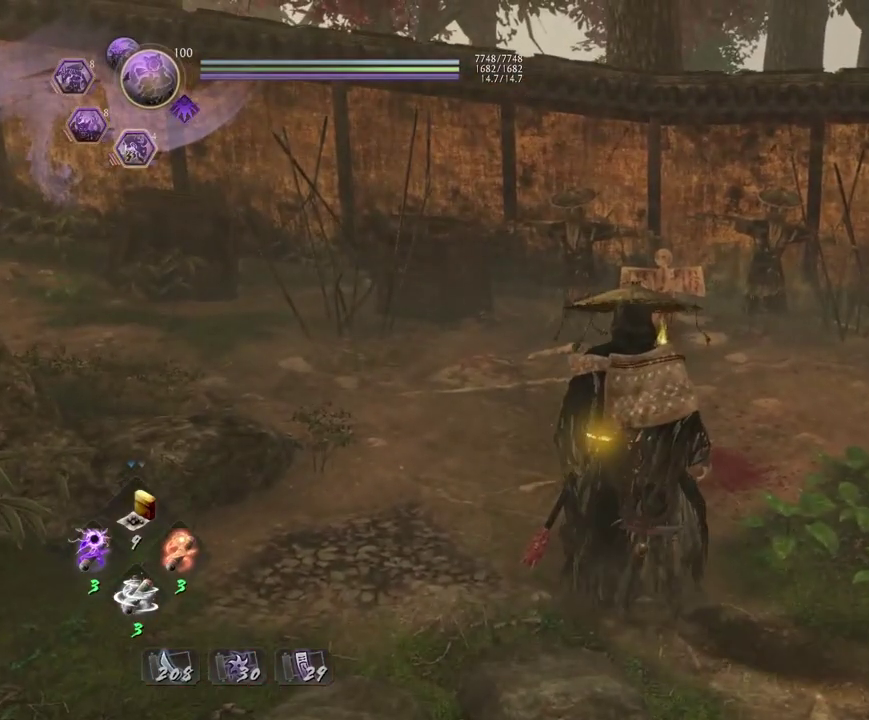
{"dt_ms": 400, "buttons": [], "left_stick": "center", "right_stick": "center", "events": []}
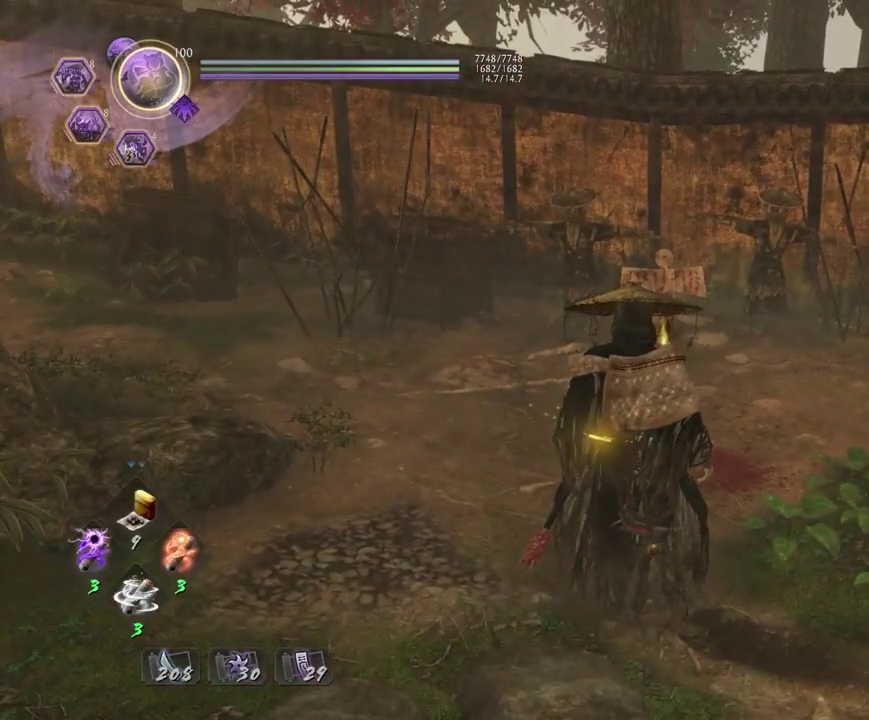
{"dt_ms": 600, "buttons": [], "left_stick": "center", "right_stick": "center", "events": []}
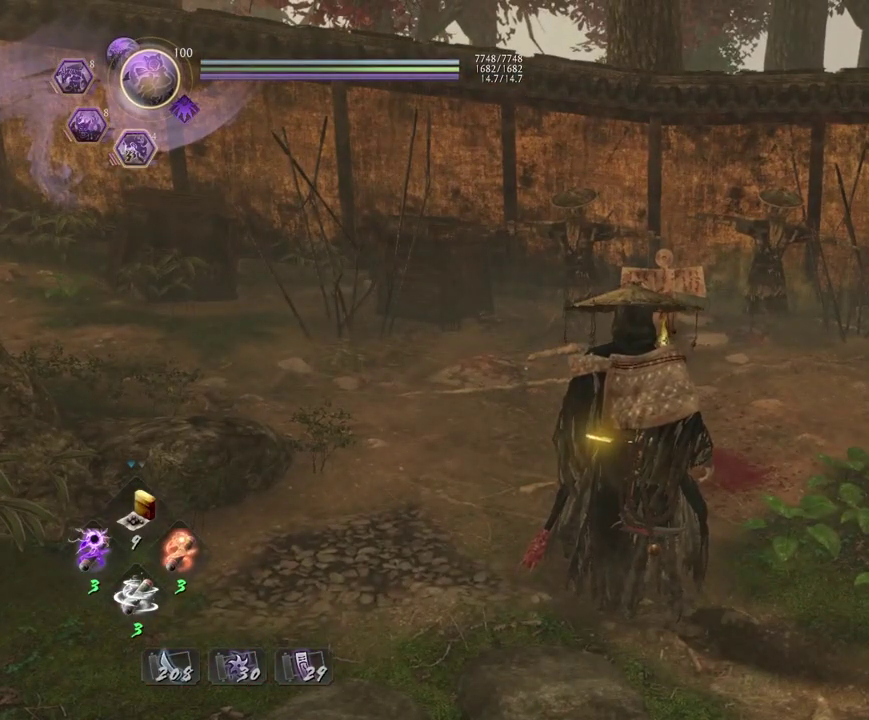
{"dt_ms": 500, "buttons": [], "left_stick": "center", "right_stick": "center", "events": []}
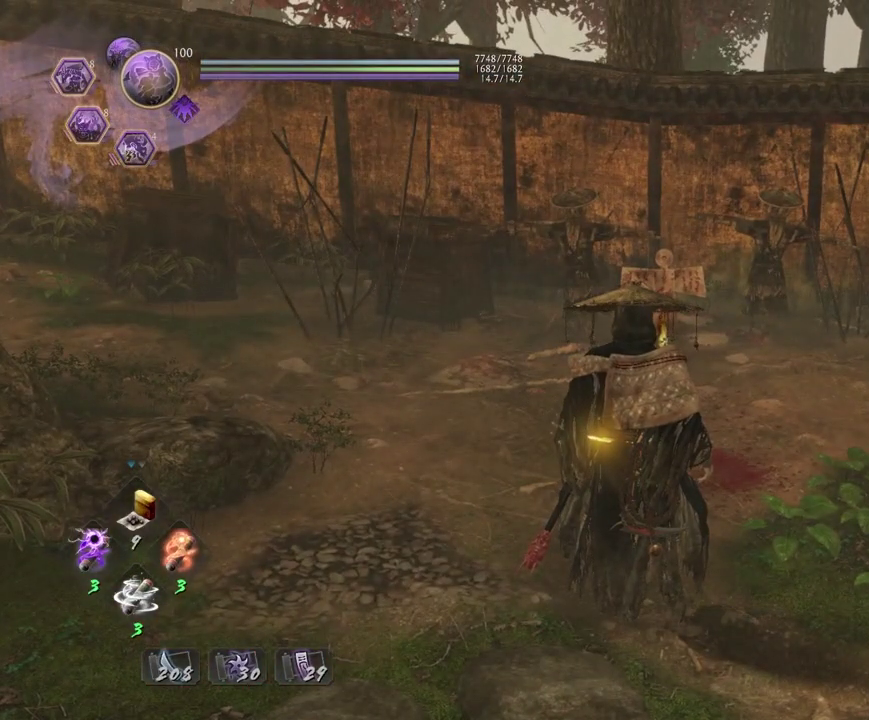
{"dt_ms": 500, "buttons": [], "left_stick": "center", "right_stick": "center", "events": []}
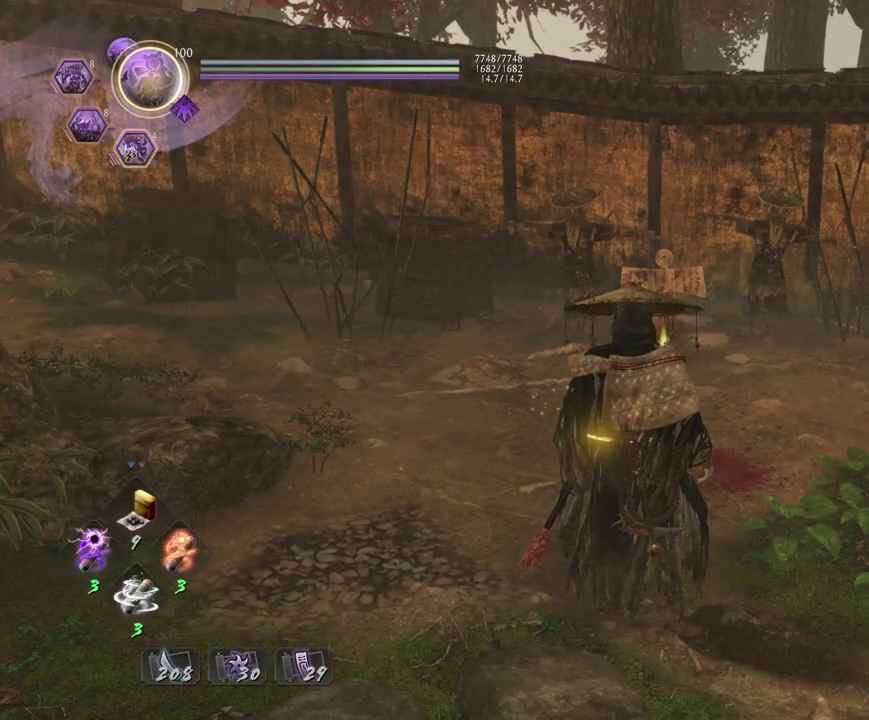
{"dt_ms": 500, "buttons": [], "left_stick": "center", "right_stick": "center", "events": []}
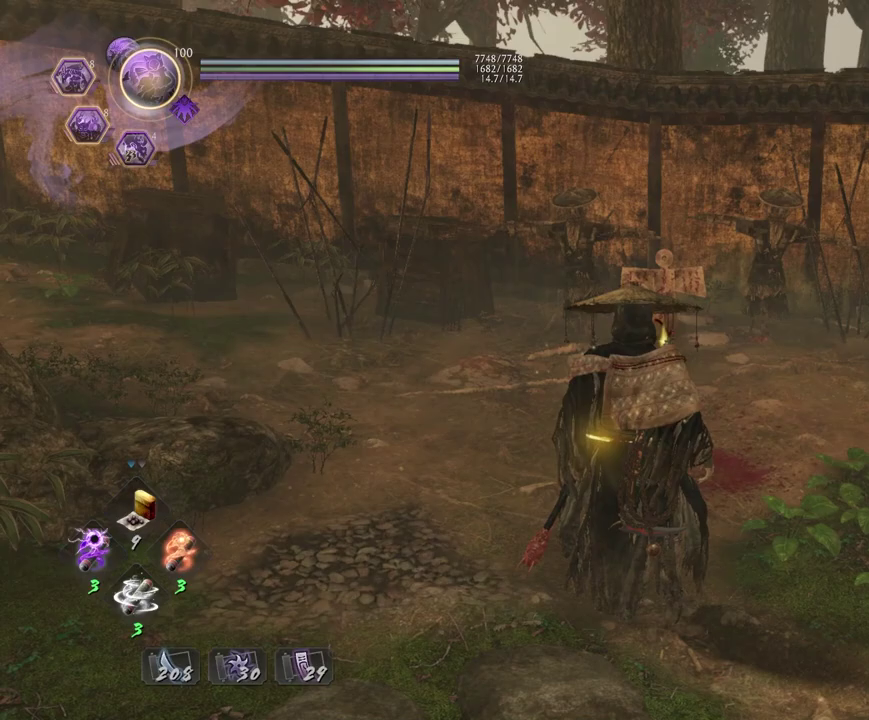
{"dt_ms": 500, "buttons": [], "left_stick": "up", "right_stick": "center", "events": [[267, "left_stick", "up"]]}
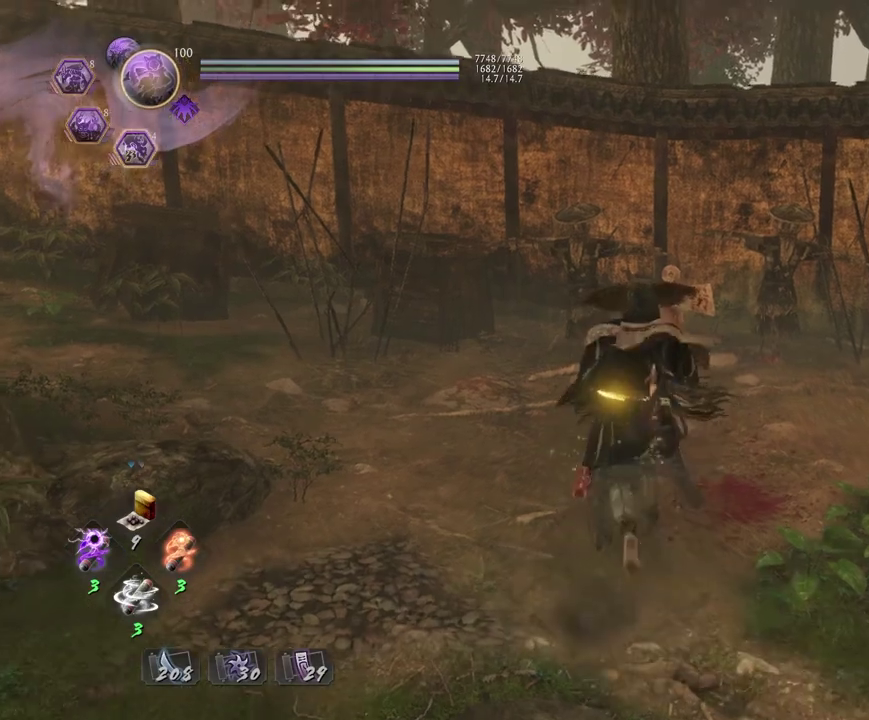
{"dt_ms": 400, "buttons": [], "left_stick": "up", "right_stick": "center", "events": []}
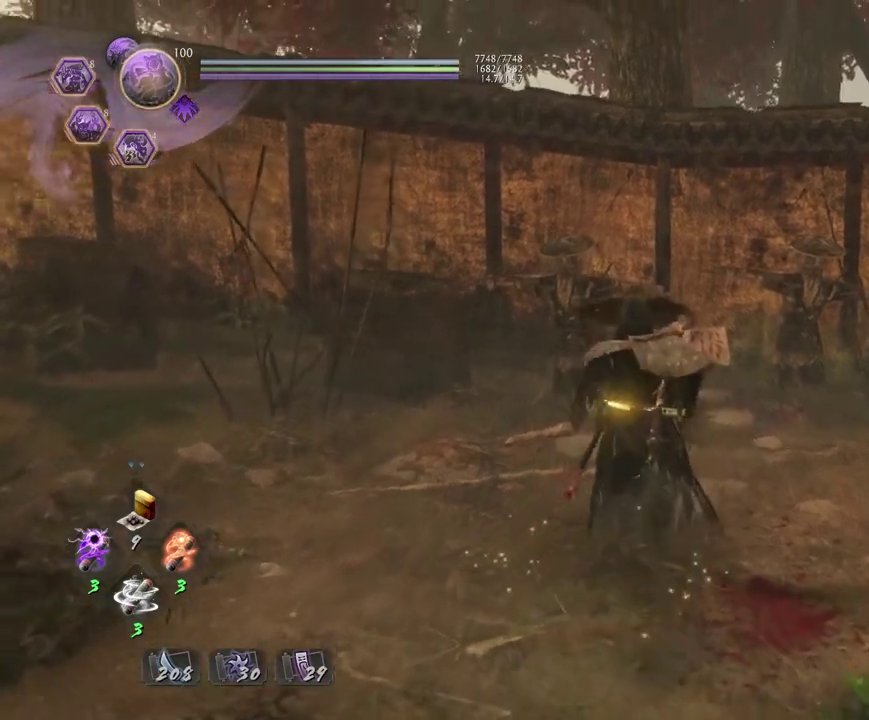
{"dt_ms": 600, "buttons": ["CIRCLE"], "left_stick": "center", "right_stick": "center", "events": [[450, "left_stick", "center"], [600, "CIRCLE", "down"]]}
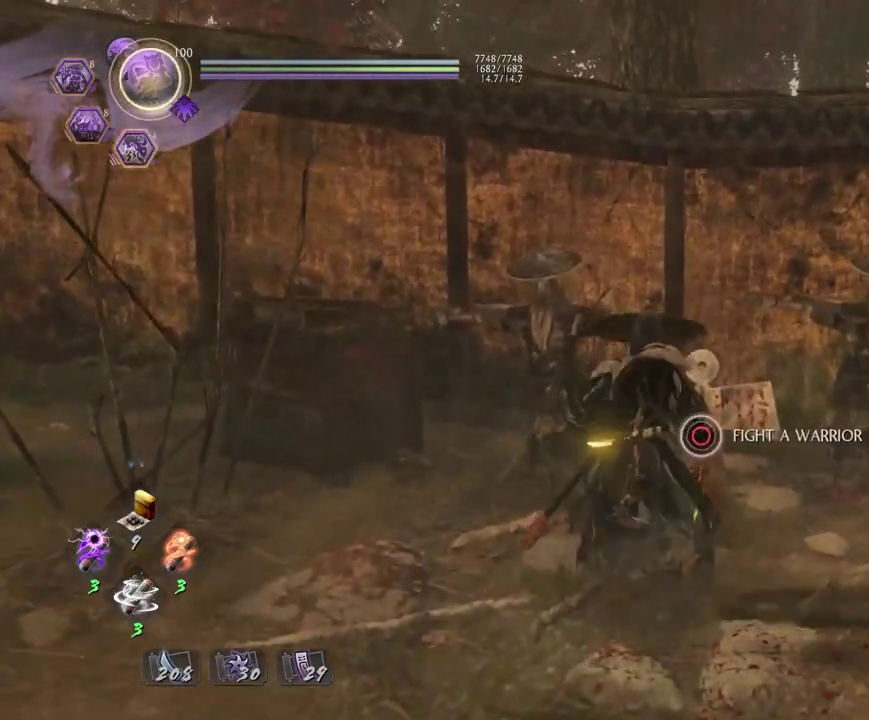
{"dt_ms": 400, "buttons": ["CIRCLE"], "left_stick": "center", "right_stick": "center", "events": []}
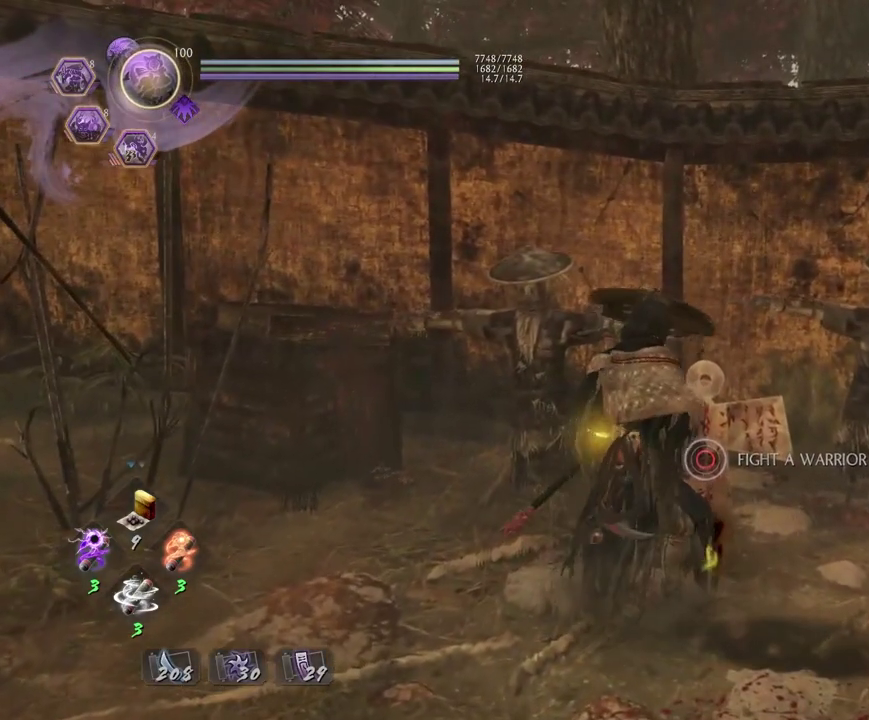
{"dt_ms": 600, "buttons": ["CROSS"], "left_stick": "down", "right_stick": "center", "events": [[300, "CIRCLE", "up"], [433, "left_stick", "down"], [450, "CROSS", "down"]]}
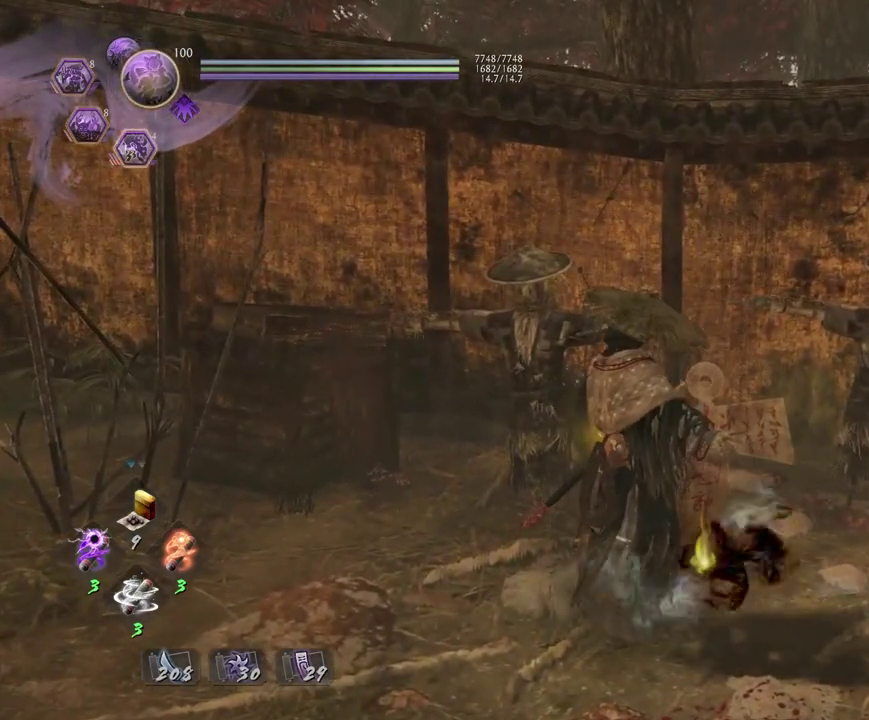
{"dt_ms": 500, "buttons": ["CROSS"], "left_stick": "down", "right_stick": "center", "events": []}
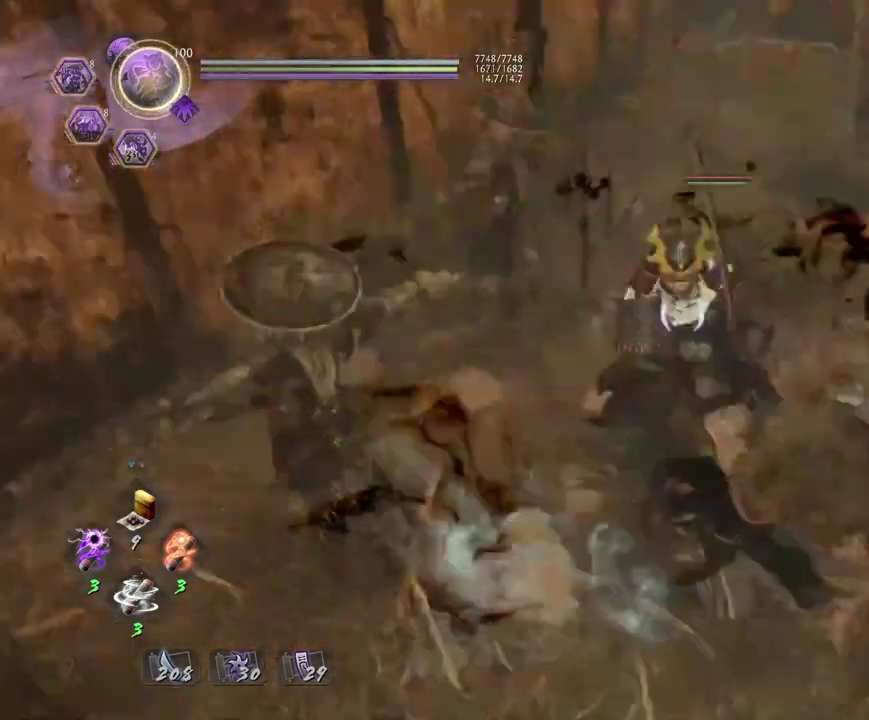
{"dt_ms": 500, "buttons": ["CROSS"], "left_stick": "down-right", "right_stick": "center", "events": [[67, "L1", "down"], [83, "CROSS", "up"], [167, "CROSS", "down"], [200, "left_stick", "down-right"], [283, "L1", "up"], [283, "left_stick", "up-left"], [467, "left_stick", "down-right"]]}
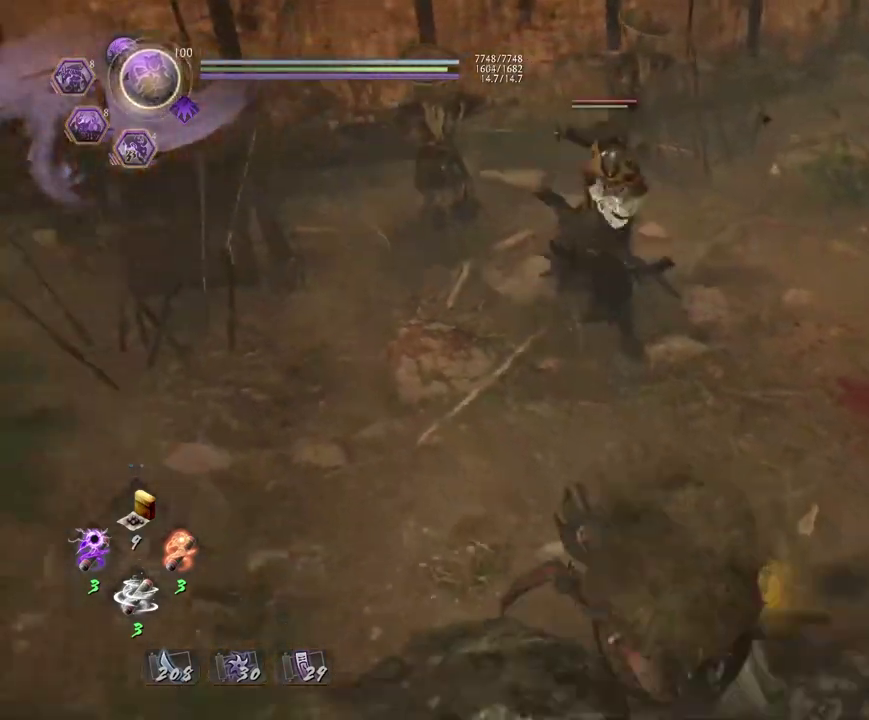
{"dt_ms": 400, "buttons": ["CROSS", "L1"], "left_stick": "down-right", "right_stick": "center", "events": [[217, "CROSS", "up"], [217, "L1", "down"], [333, "CROSS", "down"]]}
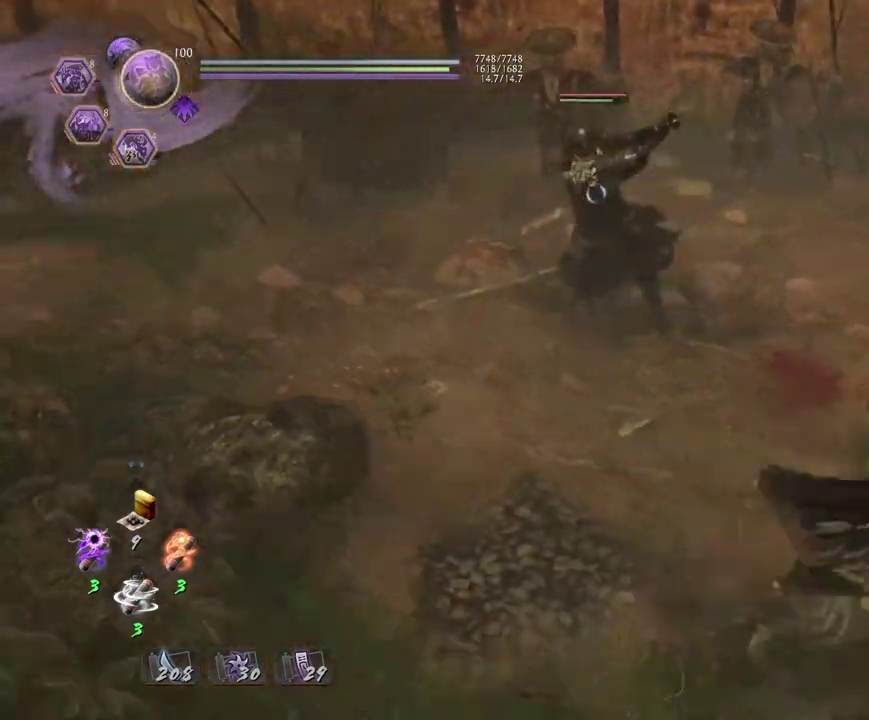
{"dt_ms": 600, "buttons": ["R1"], "left_stick": "center", "right_stick": "center", "events": [[17, "left_stick", "up-left"], [50, "L1", "up"], [83, "CROSS", "up"], [167, "left_stick", "center"], [350, "R1", "down"], [417, "DPAD_RIGHT", "down"], [500, "DPAD_RIGHT", "up"]]}